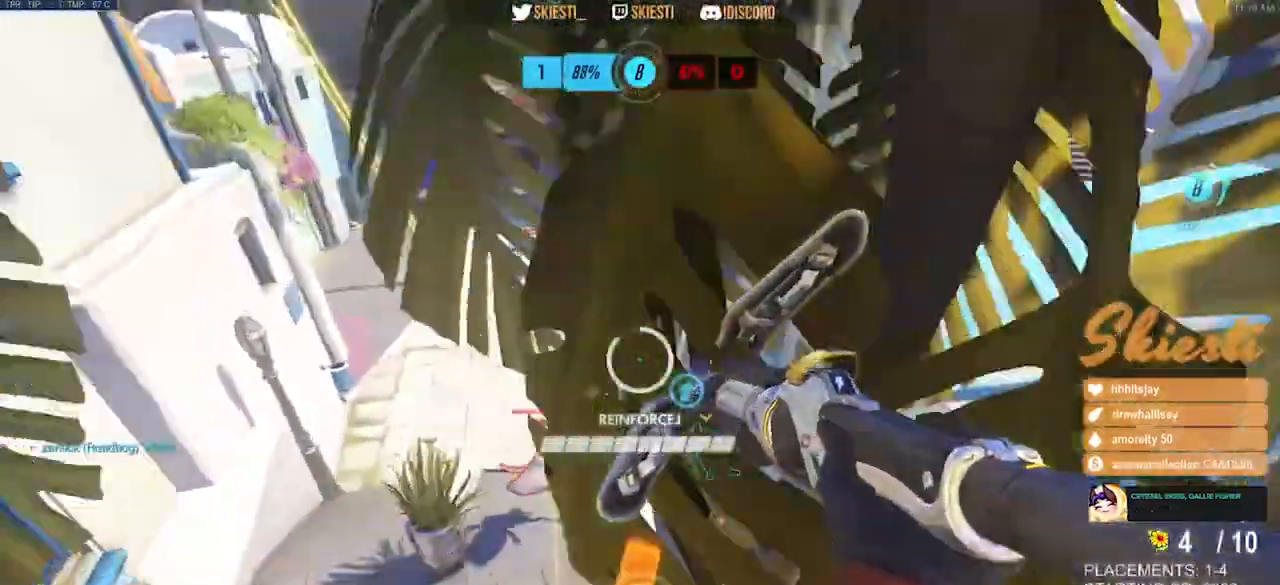
Gameplay with keyboard and mouse; each line is a JSON object with the keys and mouse buttons held at the frame after it. "events" lists presses ("down") and releases ("up") of "a", "ctrl", "d", "e", "q", "s", "shift", "space", "w", "mouse_left", "mouse_wheel", "mouse_right", "mouse_mb4" and "mouse_mb5" between this image and that frame as [ms after this image, input, new state], when the widget could be followed in between. "mouse_left", "mouse_wheel", "mouse_right", "mouse_mb4", "mouse_mb5" = the "left", "wheel", "right", "mb4", "mb5" buttons of the "mouse" list. No other keys are recorded. "wheel" means that the mouse wheel is clicked or scrolled. Mouse movement is not recorded.
{"keys": ["d", "s"], "mouse": ["right"], "events": [[150, "mouse_left", "up"], [150, "s", "down"], [350, "ctrl", "down"], [367, "ctrl", "up"], [367, "w", "down"], [417, "w", "up"]]}
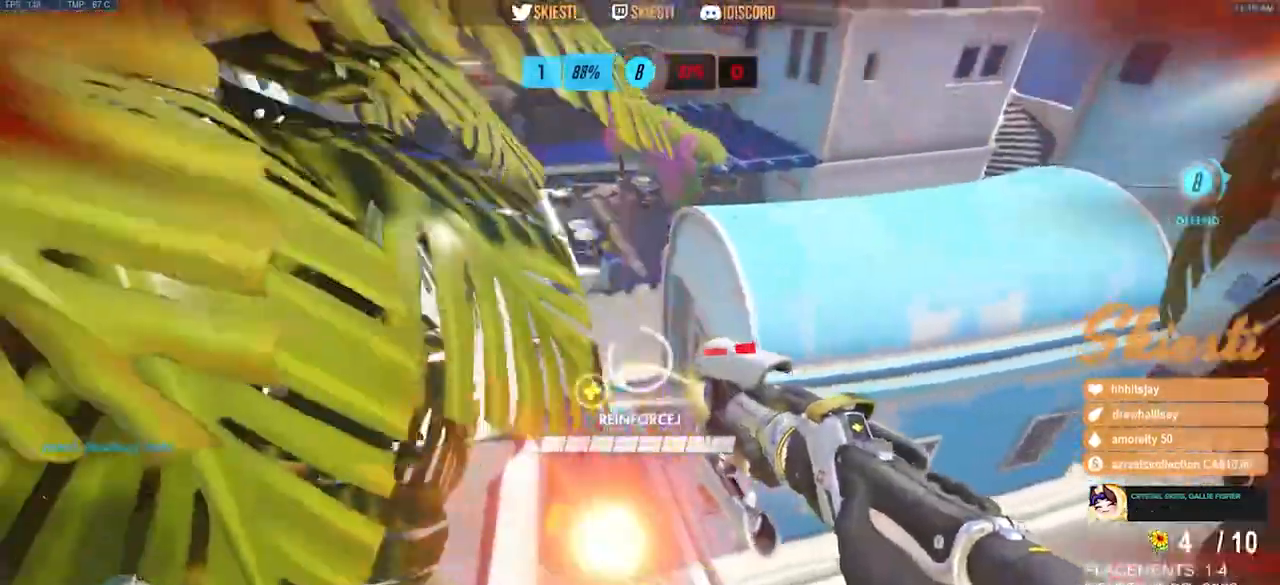
{"keys": ["d", "s", "space"], "mouse": ["left", "right"], "events": [[117, "space", "down"], [300, "mouse_left", "down"]]}
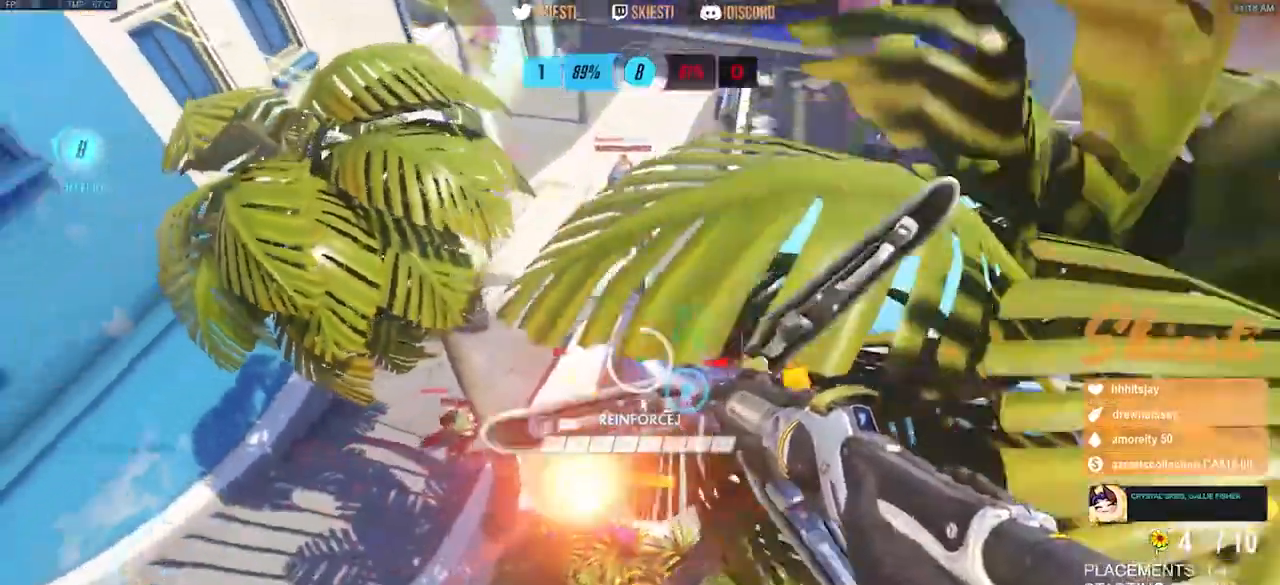
{"keys": ["a", "space", "w"], "mouse": ["right"]}
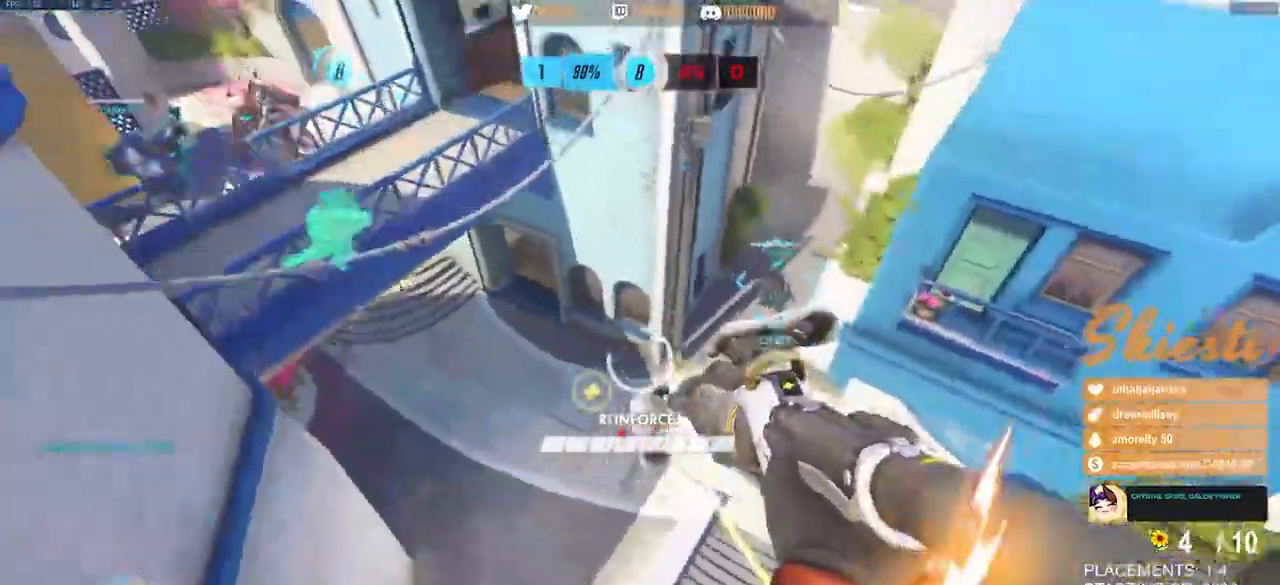
{"keys": ["a"], "mouse": ["right"], "events": [[367, "space", "up"], [450, "w", "up"]]}
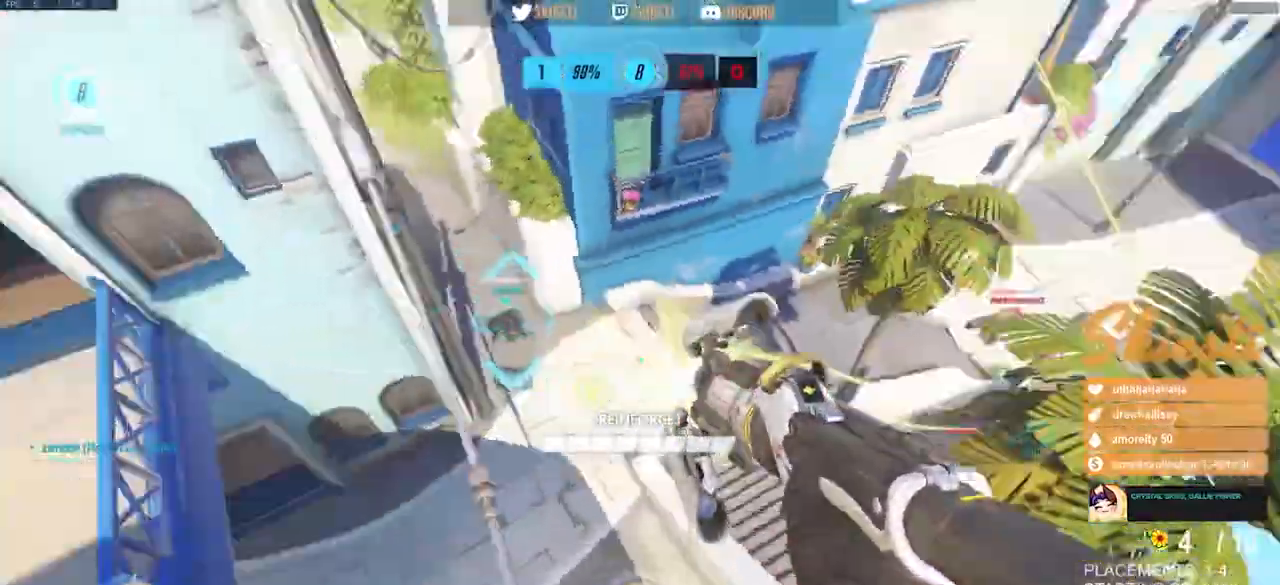
{"keys": ["a", "ctrl", "s"], "mouse": ["right"], "events": [[100, "s", "down"], [183, "ctrl", "down"]]}
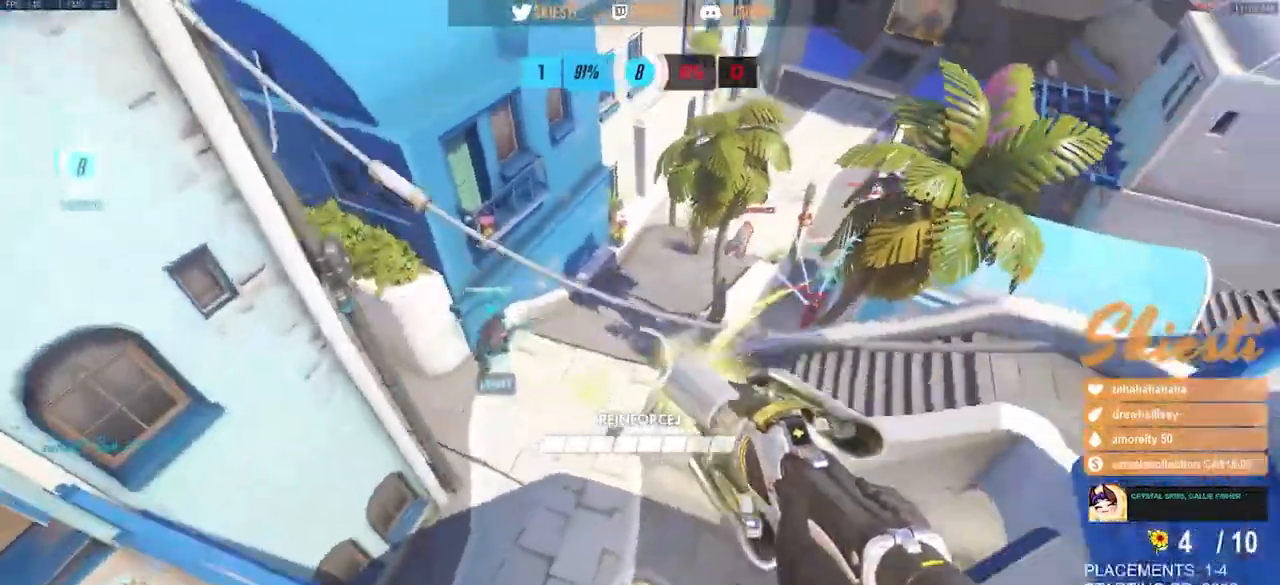
{"keys": ["a", "space", "w"], "mouse": ["right"], "events": [[150, "s", "up"], [333, "w", "down"], [383, "ctrl", "up"], [450, "space", "down"]]}
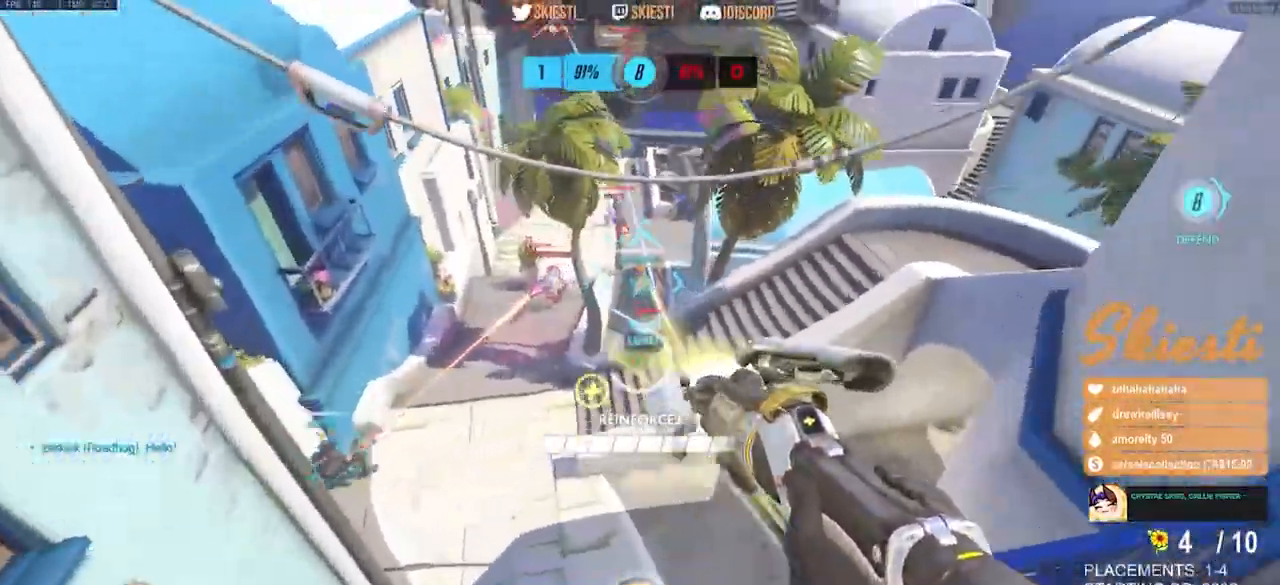
{"keys": ["ctrl", "s"], "mouse": ["right"], "events": [[33, "d", "down"], [67, "a", "up"], [100, "w", "up"], [200, "space", "up"], [250, "s", "down"], [367, "ctrl", "down"], [483, "d", "up"]]}